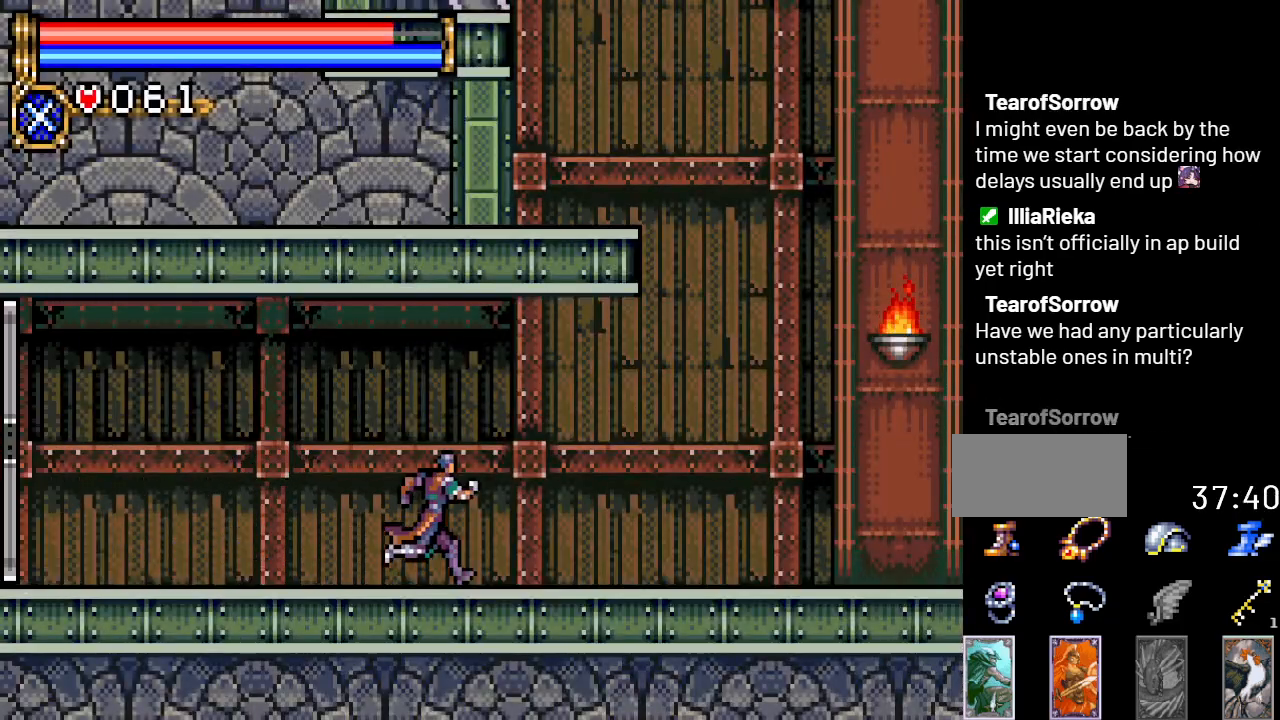
Gameplay with a controller (Nintendo layout); each line is a JSON object with the inputs held at the frame after it. "events" lists button and stick changes between this image and that frame as [ms after this image, input, new state], when the widget could be followed in between. Not read: L3 R3.
{"buttons": ["DPAD_RIGHT"], "events": []}
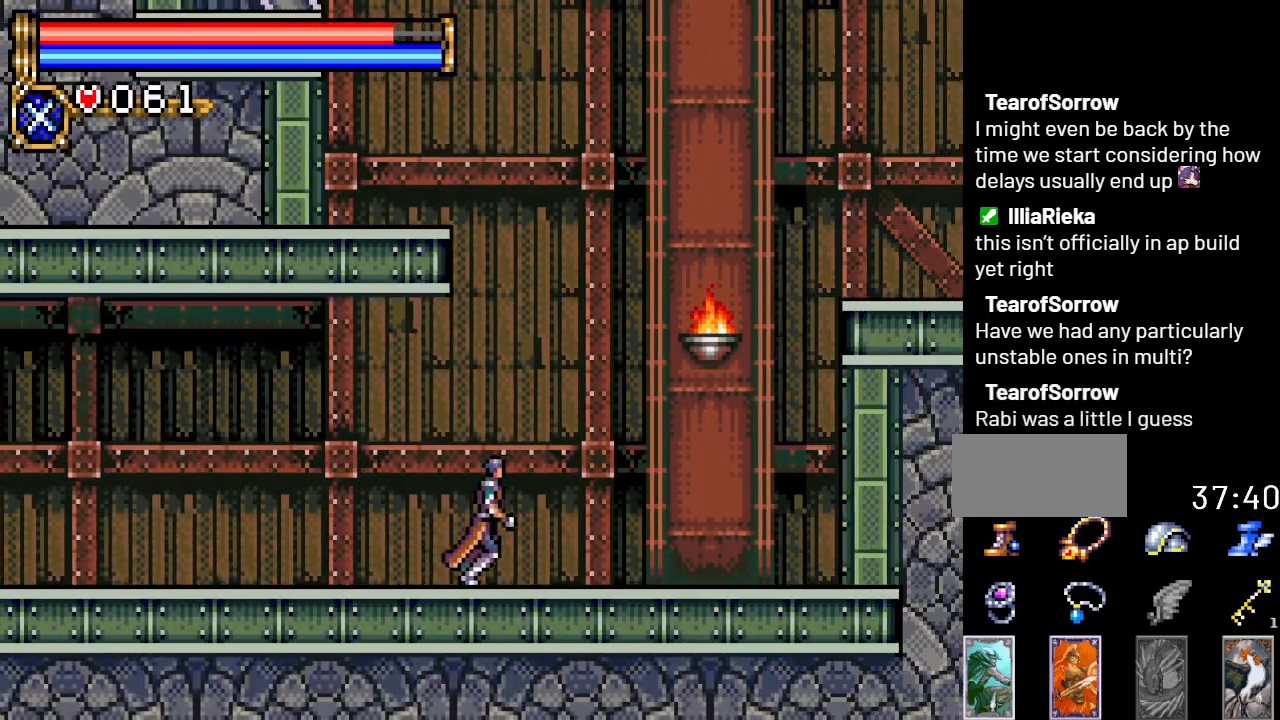
{"buttons": ["A", "DPAD_LEFT"], "events": [[200, "A", "down"], [334, "DPAD_RIGHT", "up"], [384, "DPAD_LEFT", "down"]]}
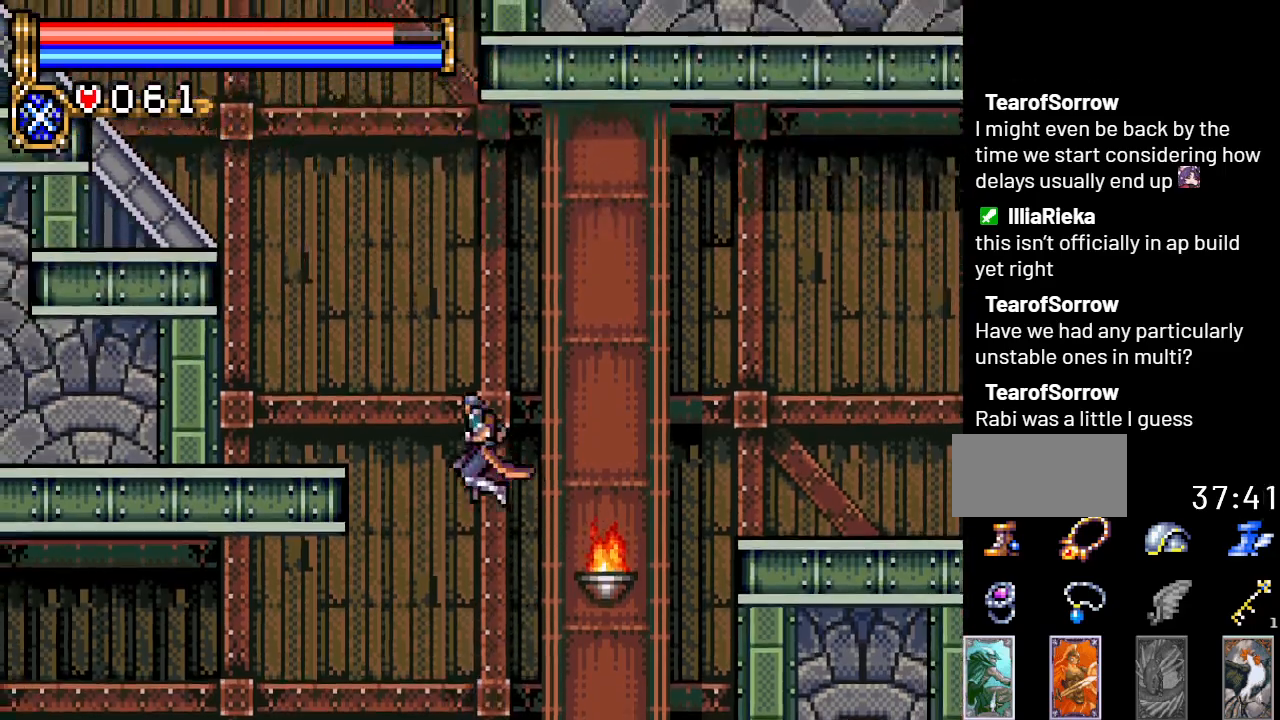
{"buttons": ["DPAD_LEFT"], "events": [[50, "A", "up"], [167, "A", "down"], [300, "A", "up"]]}
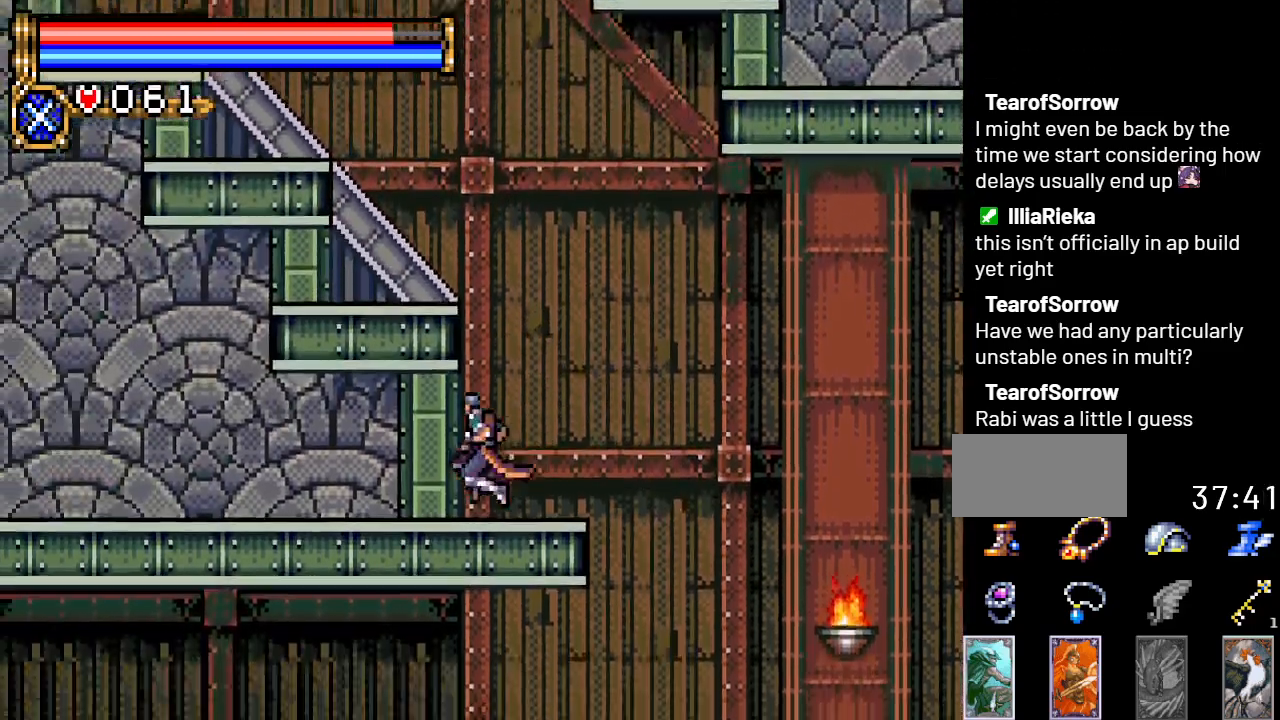
{"buttons": ["DPAD_LEFT"], "events": [[150, "A", "down"], [451, "A", "up"]]}
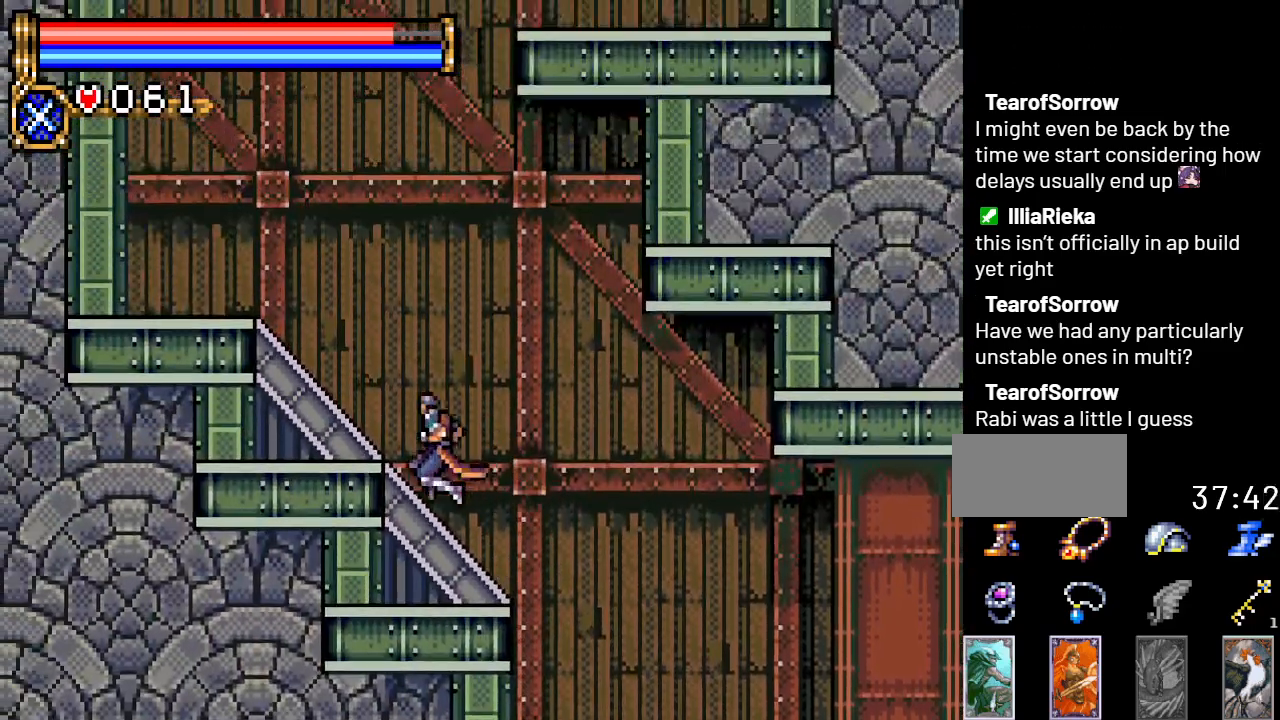
{"buttons": ["A", "DPAD_RIGHT"], "events": [[267, "DPAD_LEFT", "up"], [333, "A", "down"], [333, "DPAD_RIGHT", "down"]]}
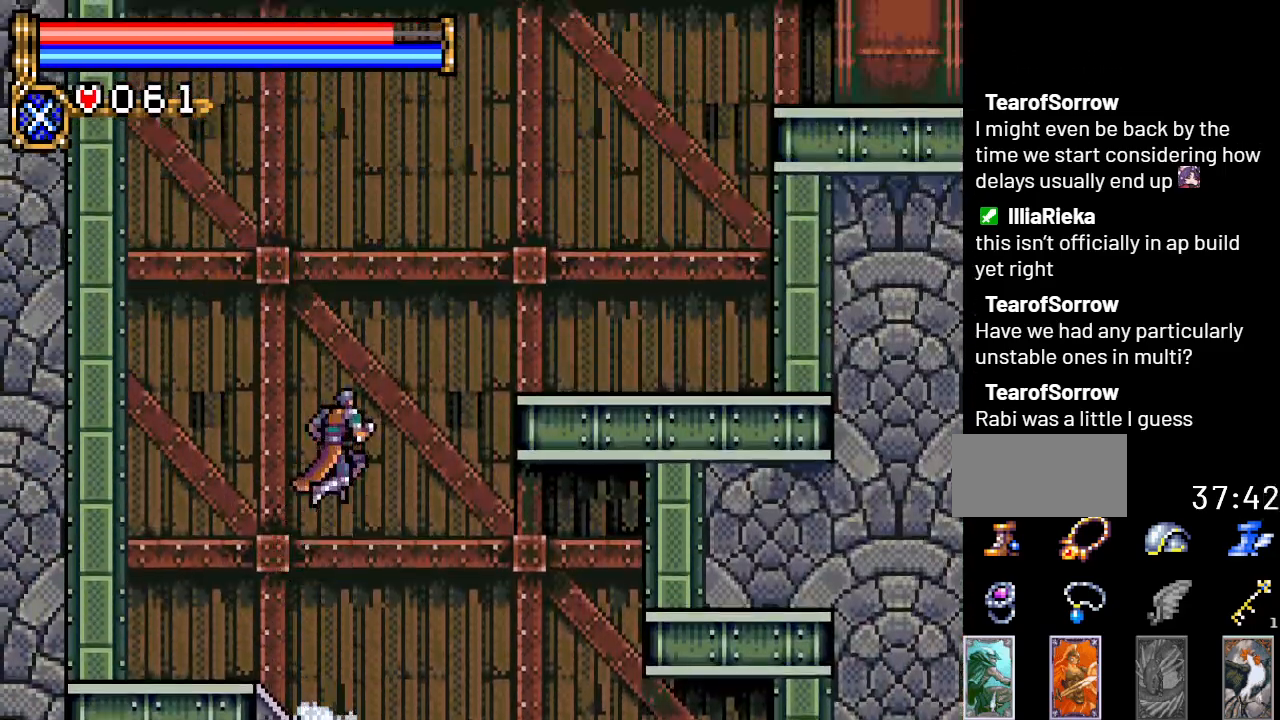
{"buttons": ["A", "DPAD_RIGHT"], "events": [[384, "A", "up"], [434, "A", "down"]]}
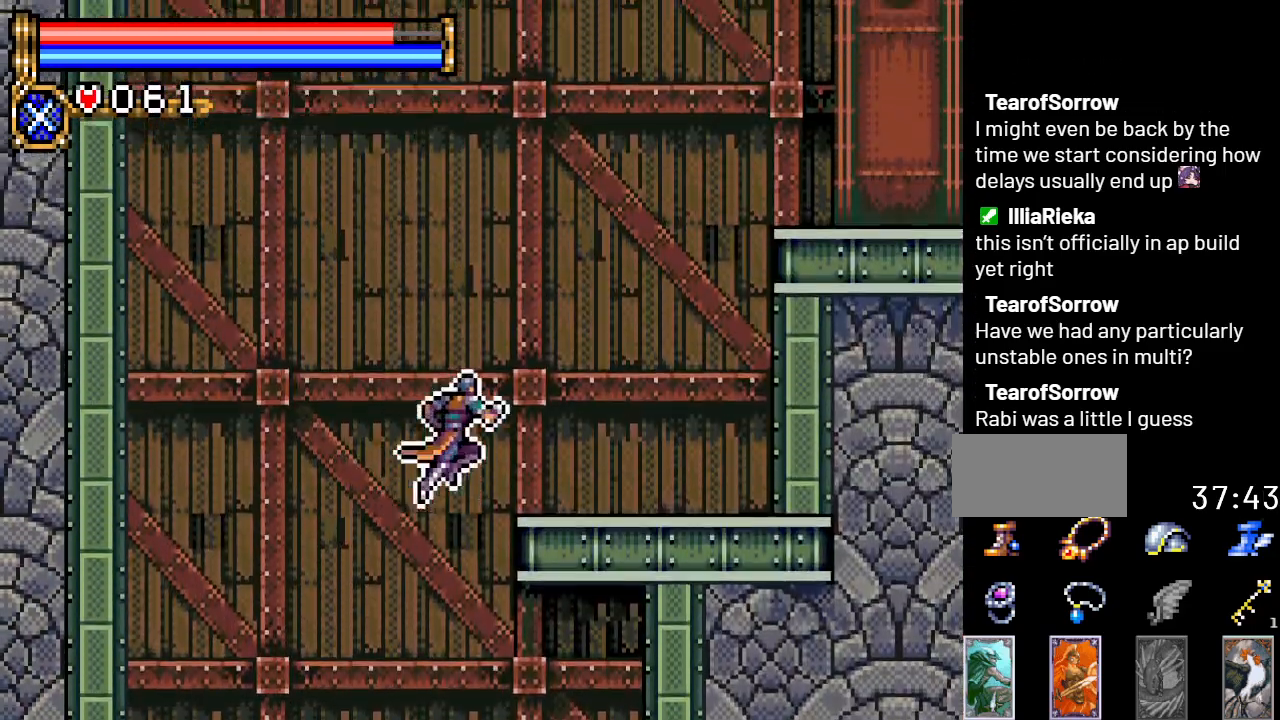
{"buttons": ["A", "DPAD_RIGHT"], "events": [[66, "A", "up"], [400, "A", "down"]]}
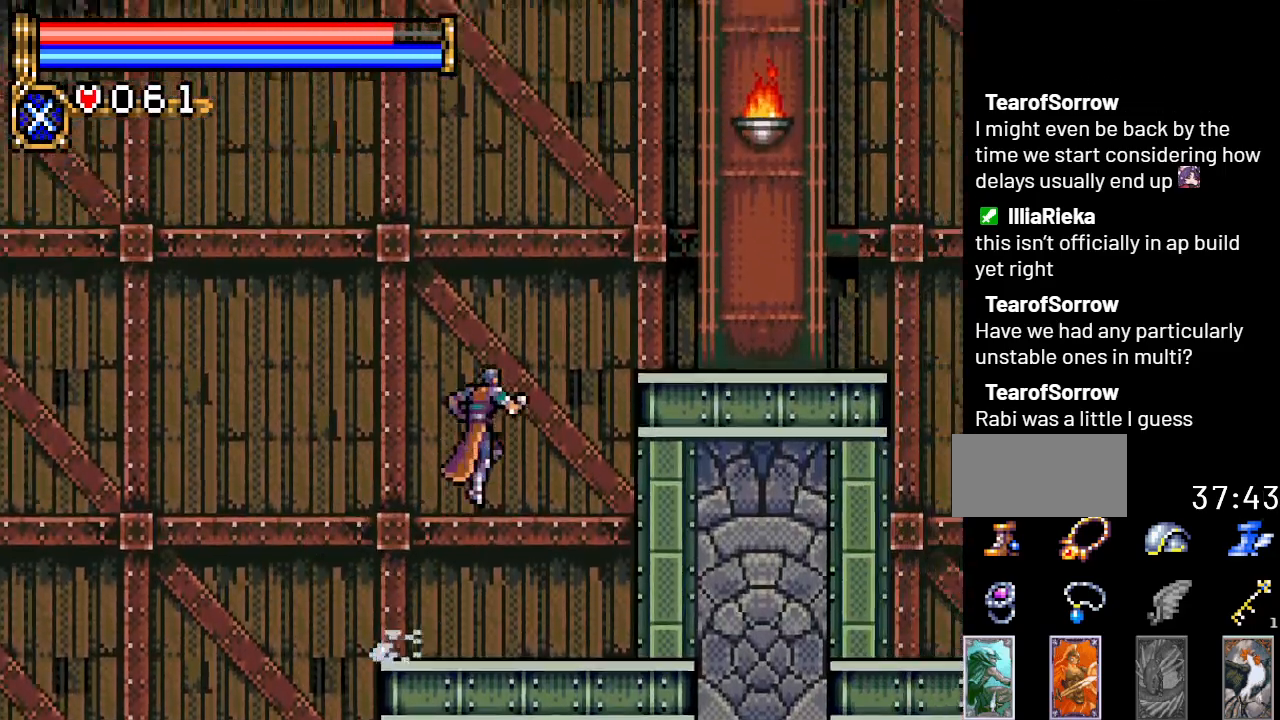
{"buttons": ["DPAD_RIGHT"], "events": [[351, "A", "up"]]}
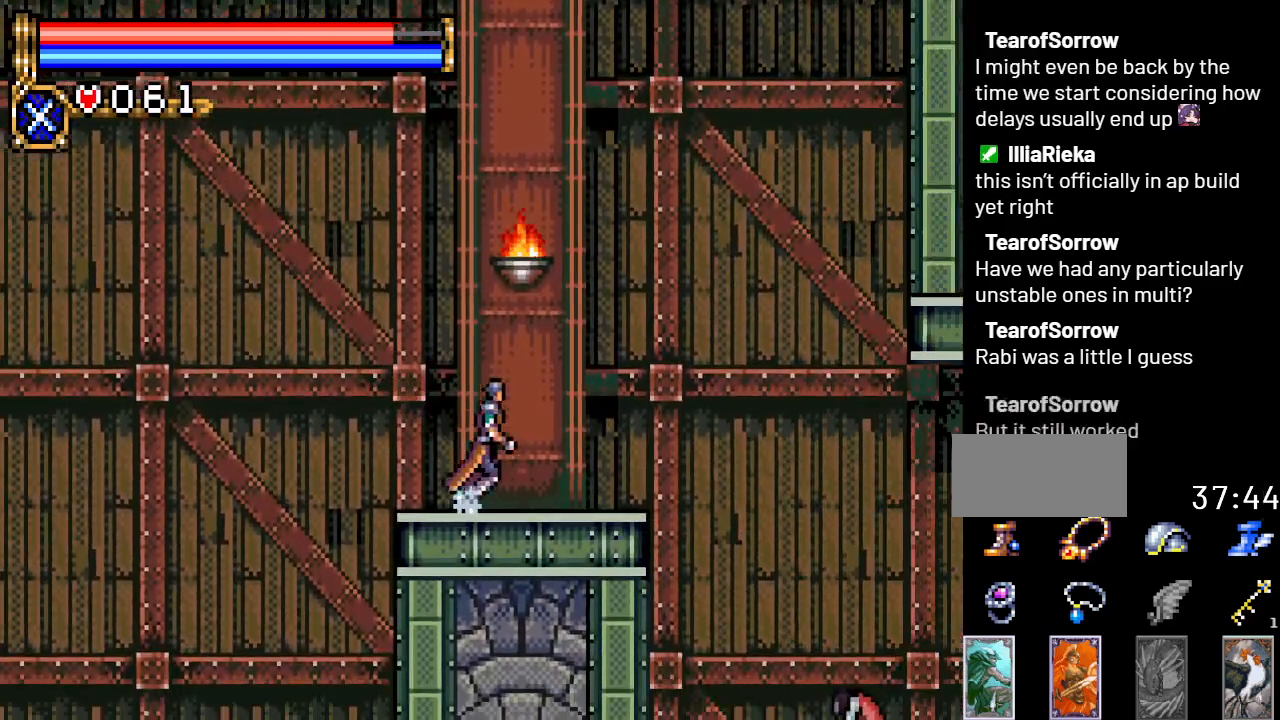
{"buttons": ["A", "DPAD_RIGHT"], "events": [[233, "A", "down"]]}
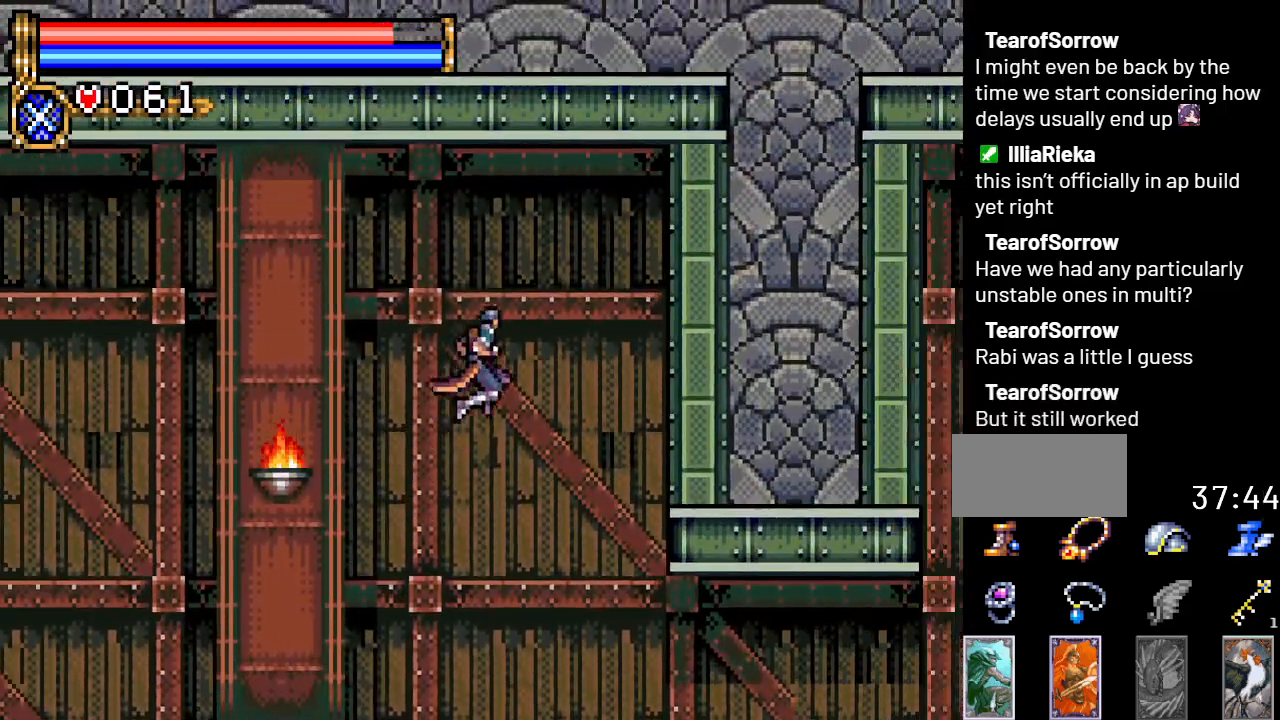
{"buttons": ["DPAD_RIGHT"], "events": [[17, "A", "up"]]}
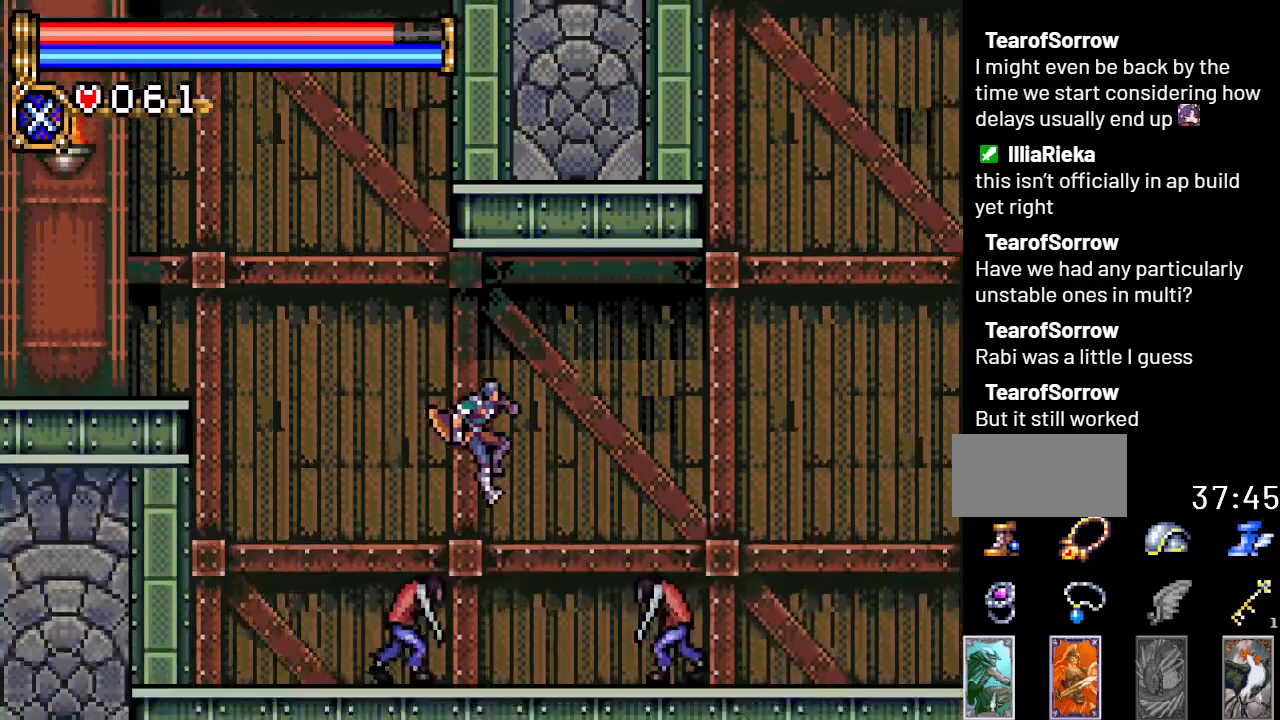
{"buttons": ["DPAD_RIGHT"], "events": [[16, "A", "down"], [233, "A", "up"]]}
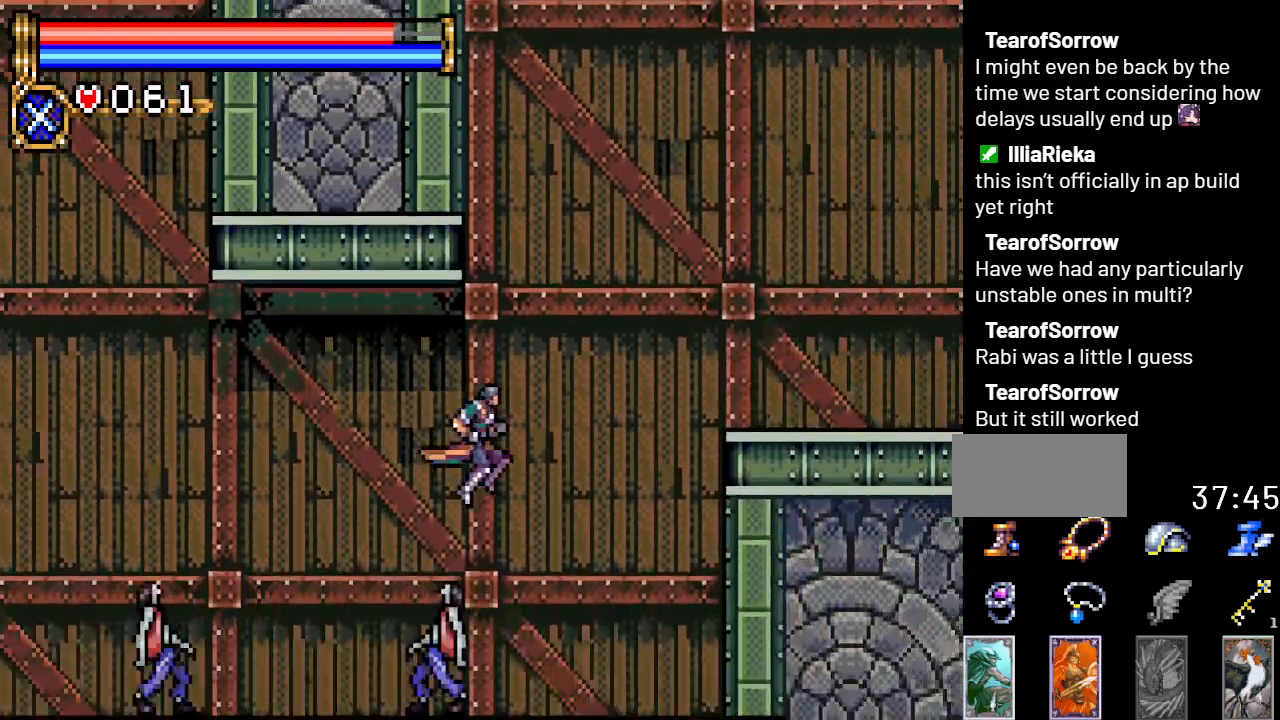
{"buttons": ["A", "DPAD_RIGHT"], "events": [[234, "A", "down"]]}
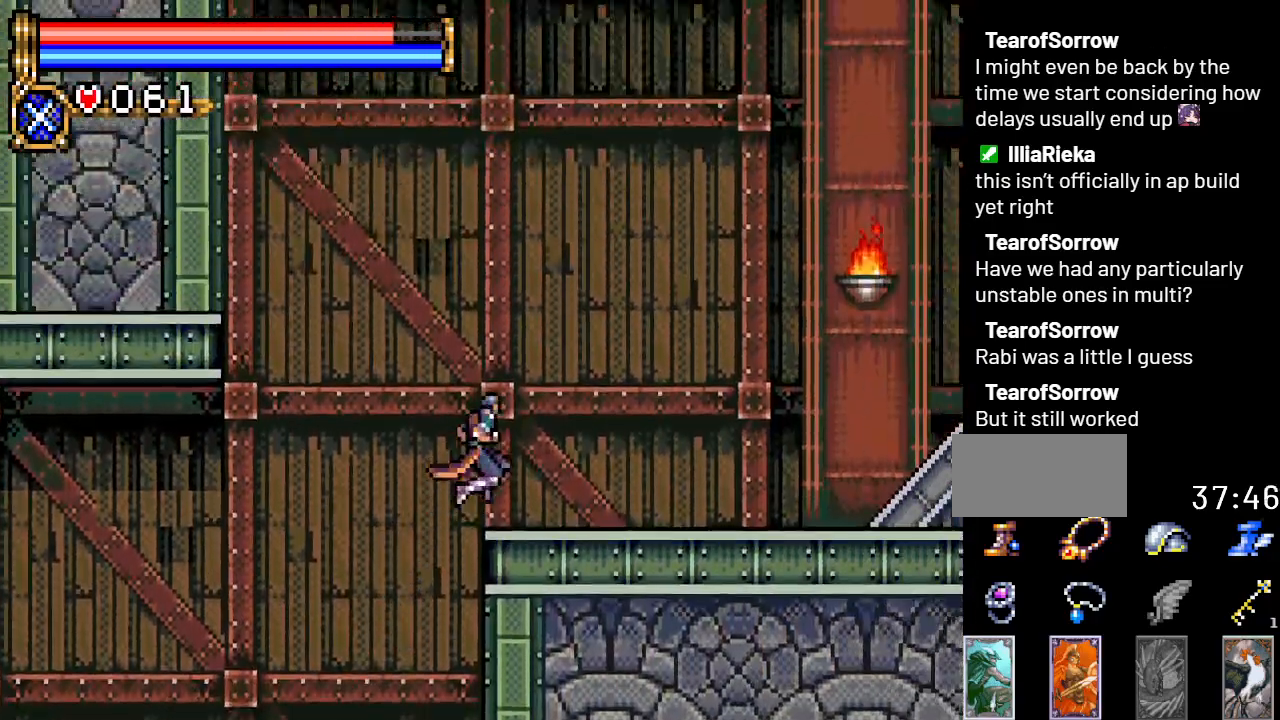
{"buttons": ["DPAD_RIGHT"], "events": [[167, "A", "up"]]}
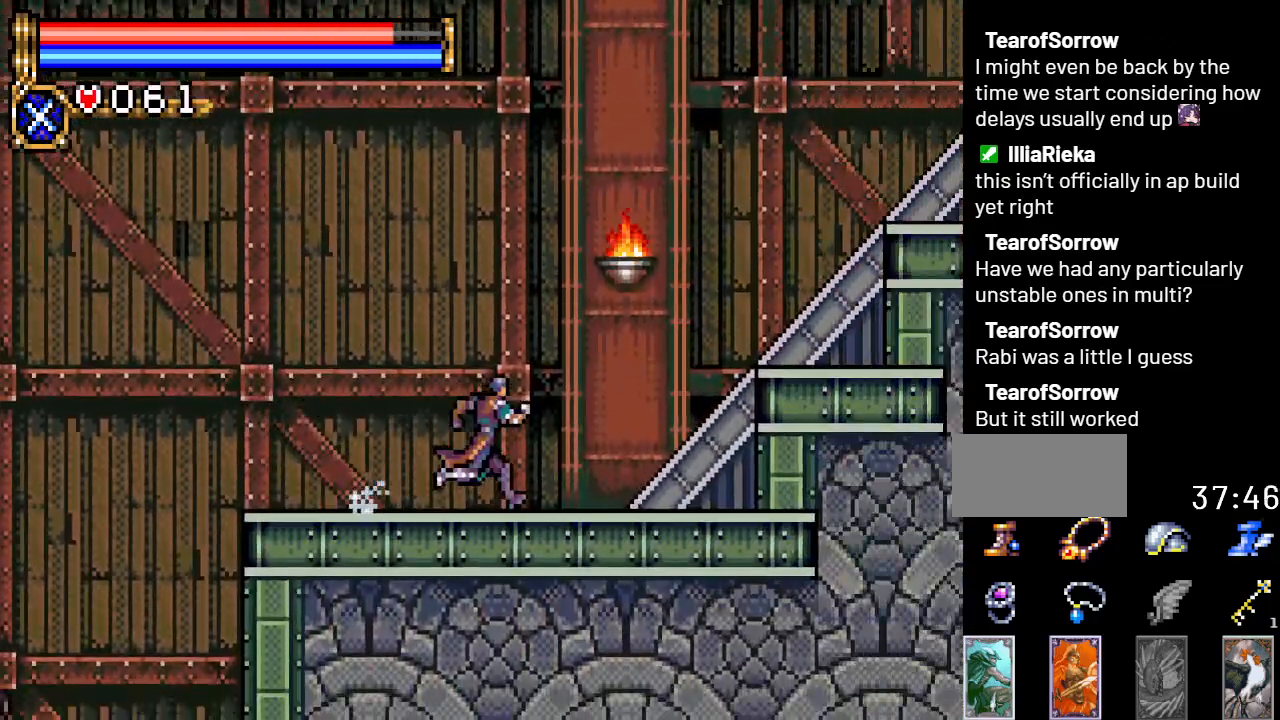
{"buttons": ["A", "DPAD_RIGHT"], "events": [[200, "A", "down"]]}
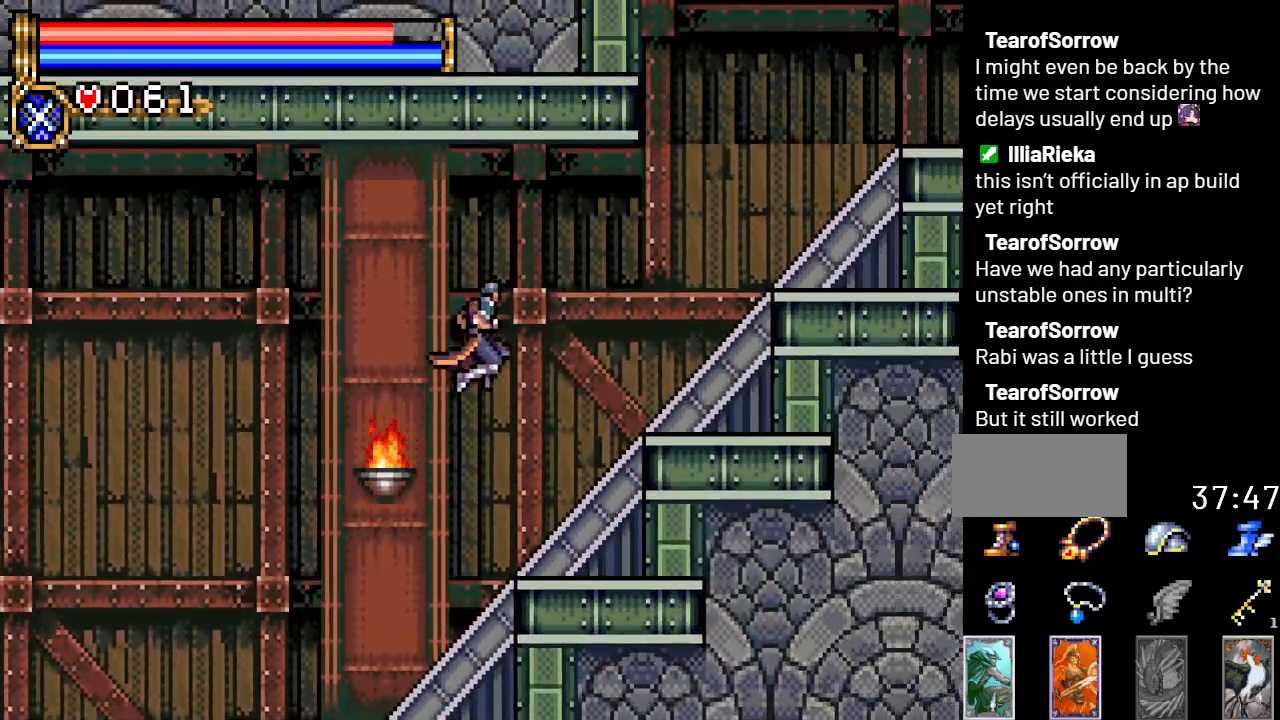
{"buttons": ["DPAD_RIGHT"], "events": [[133, "A", "up"]]}
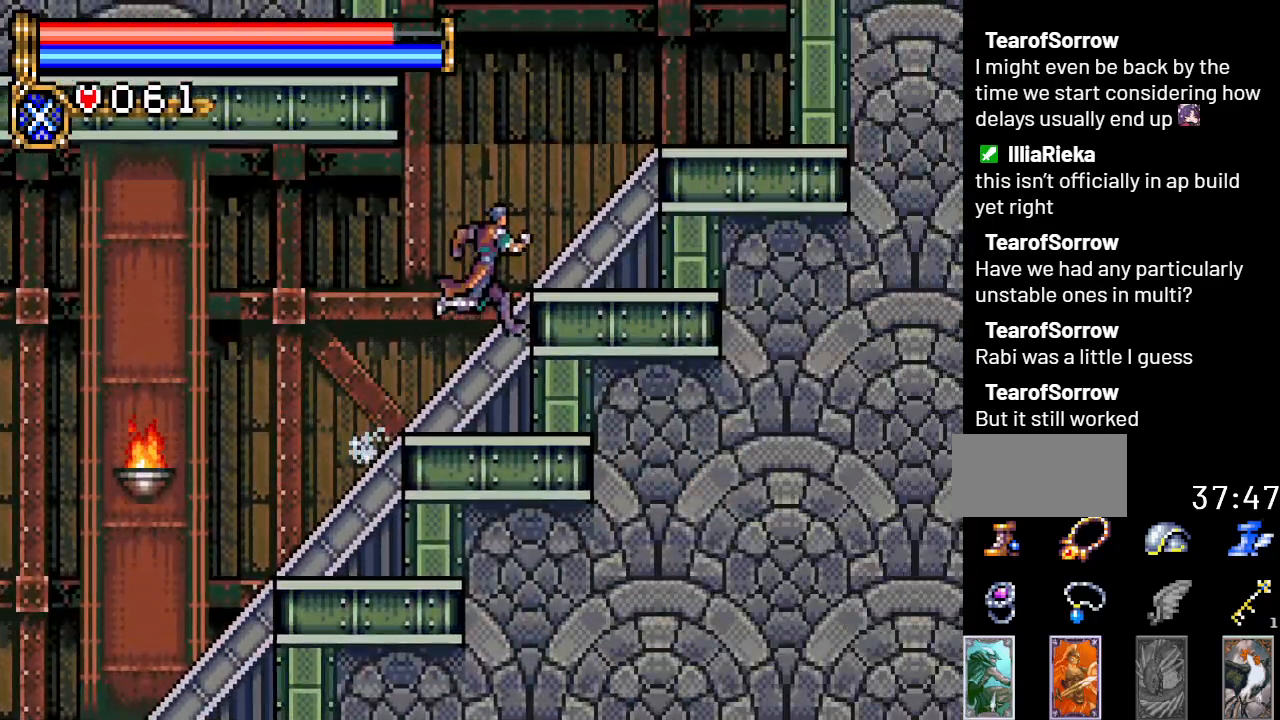
{"buttons": ["A", "DPAD_RIGHT"], "events": [[284, "A", "down"]]}
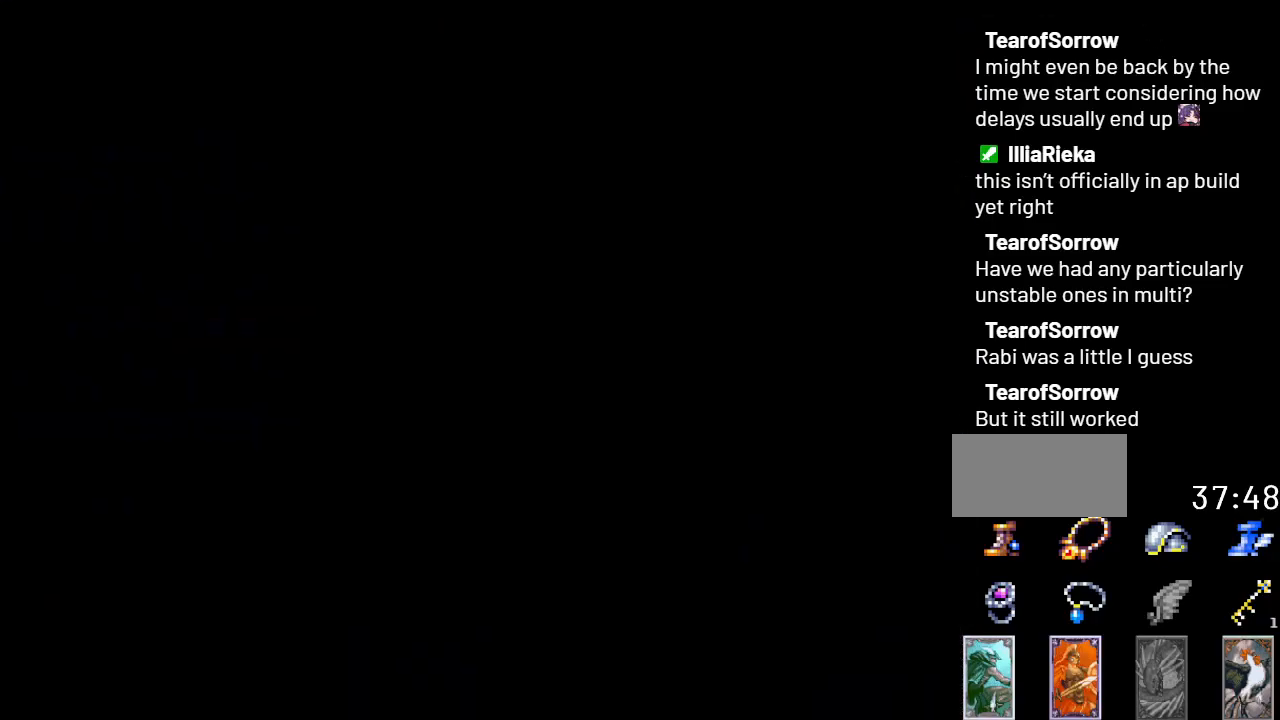
{"buttons": ["A", "DPAD_LEFT"], "events": [[50, "DPAD_RIGHT", "up"], [200, "DPAD_LEFT", "down"]]}
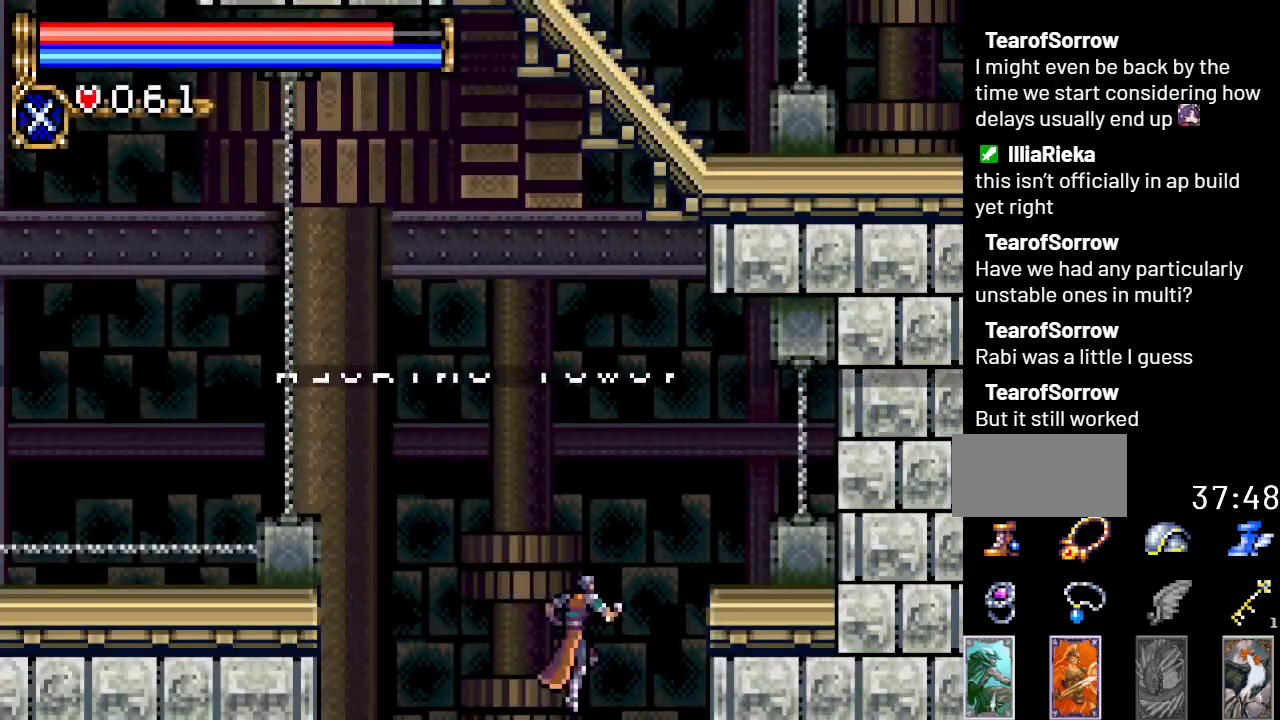
{"buttons": ["A"], "events": [[367, "DPAD_LEFT", "up"]]}
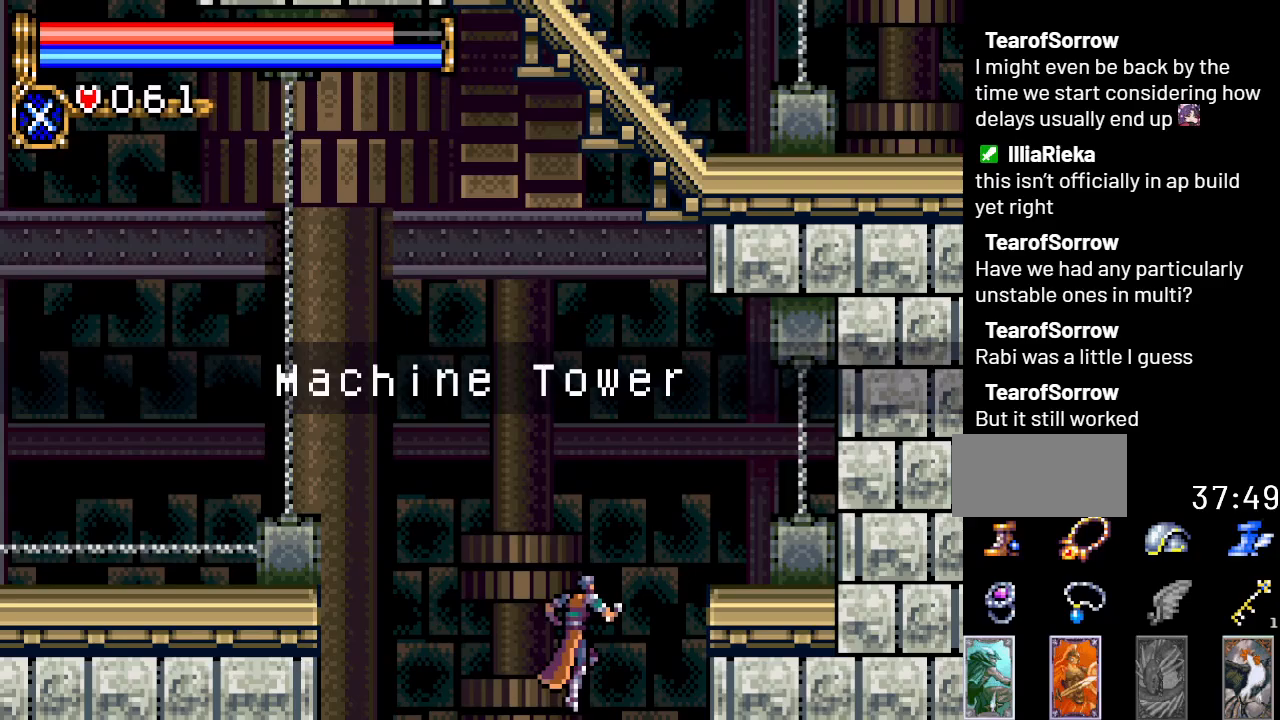
{"buttons": ["A", "DPAD_RIGHT"], "events": [[33, "DPAD_RIGHT", "down"]]}
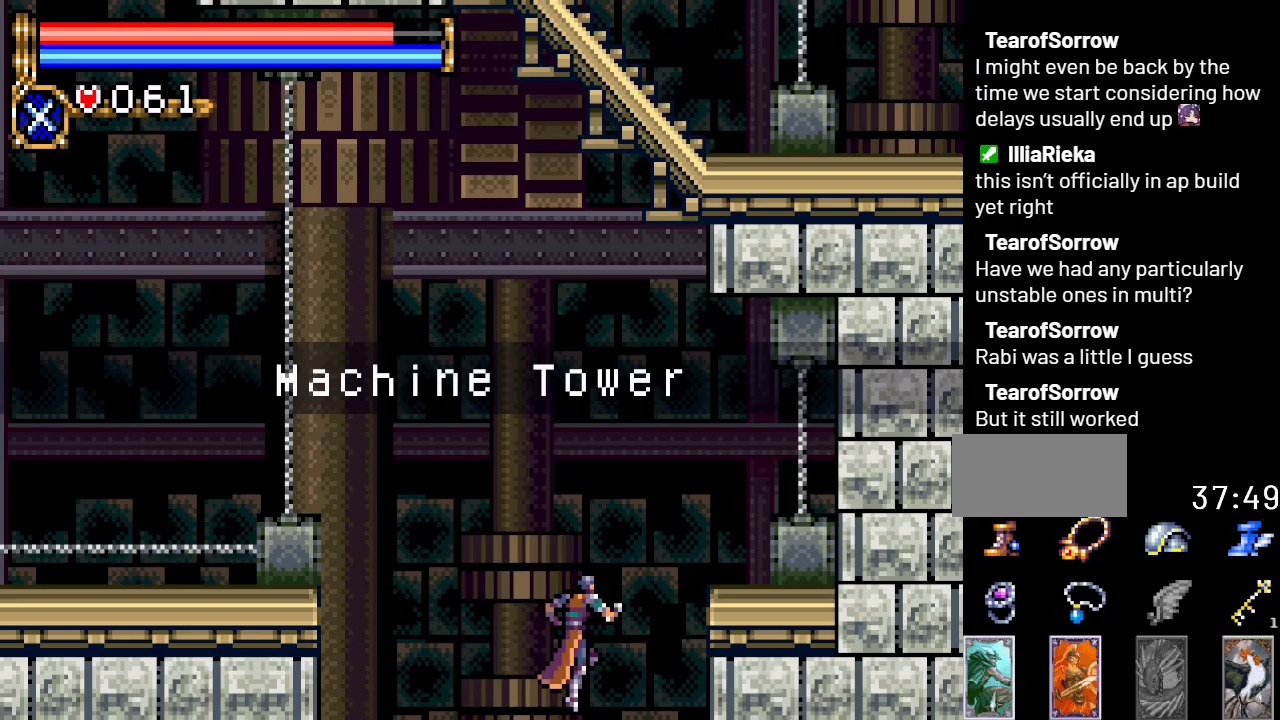
{"buttons": ["A", "DPAD_RIGHT"], "events": []}
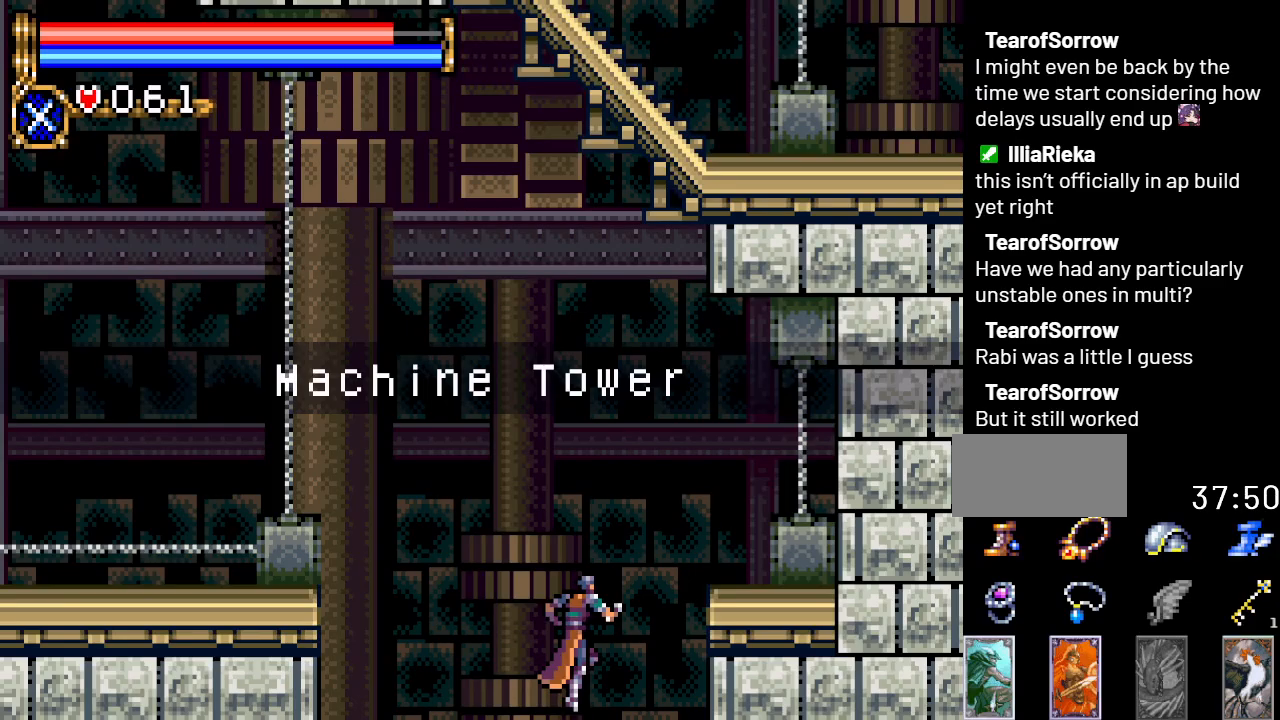
{"buttons": ["A", "DPAD_RIGHT"], "events": []}
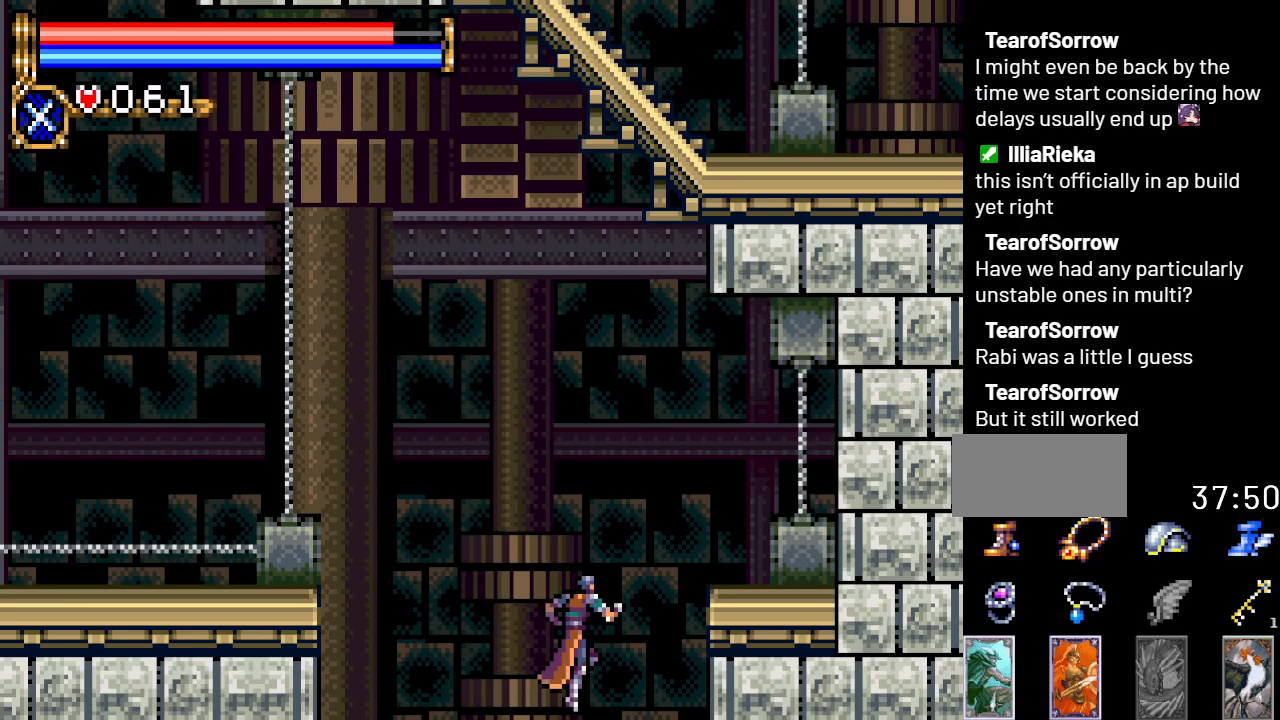
{"buttons": ["A", "DPAD_RIGHT"], "events": []}
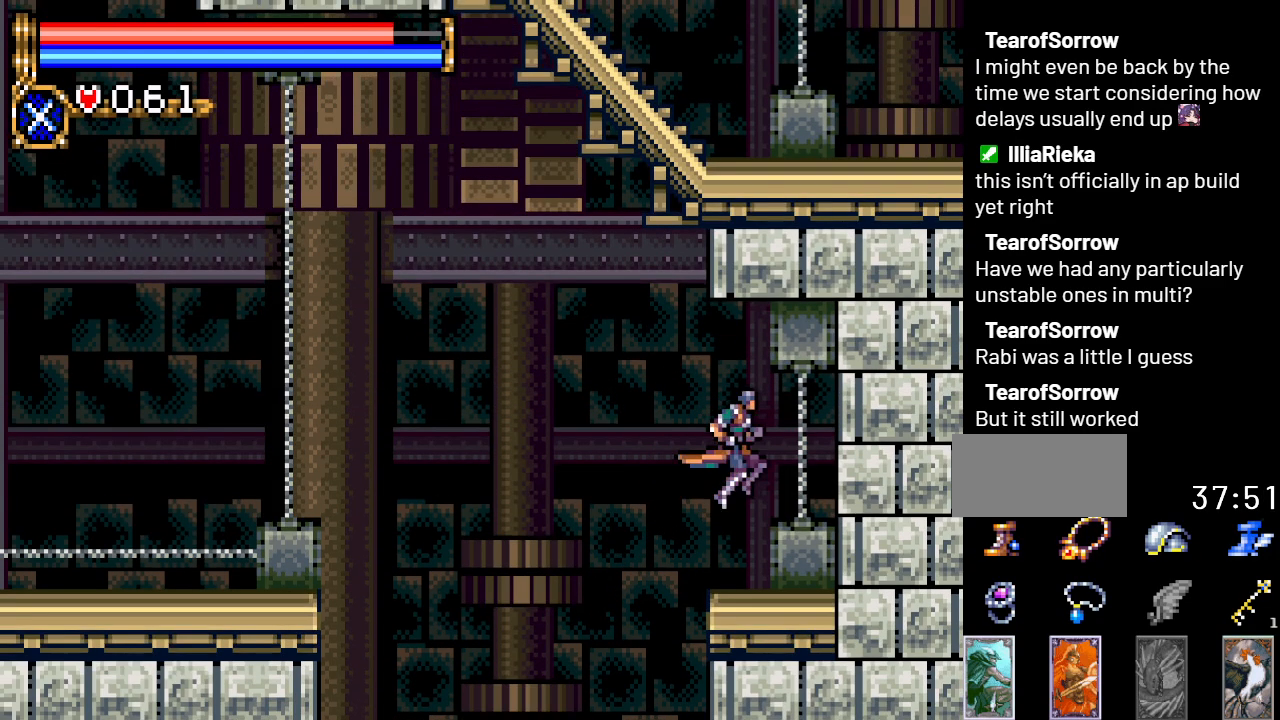
{"buttons": ["A", "DPAD_LEFT"], "events": [[117, "A", "up"], [184, "DPAD_RIGHT", "up"], [267, "DPAD_LEFT", "down"], [450, "A", "down"]]}
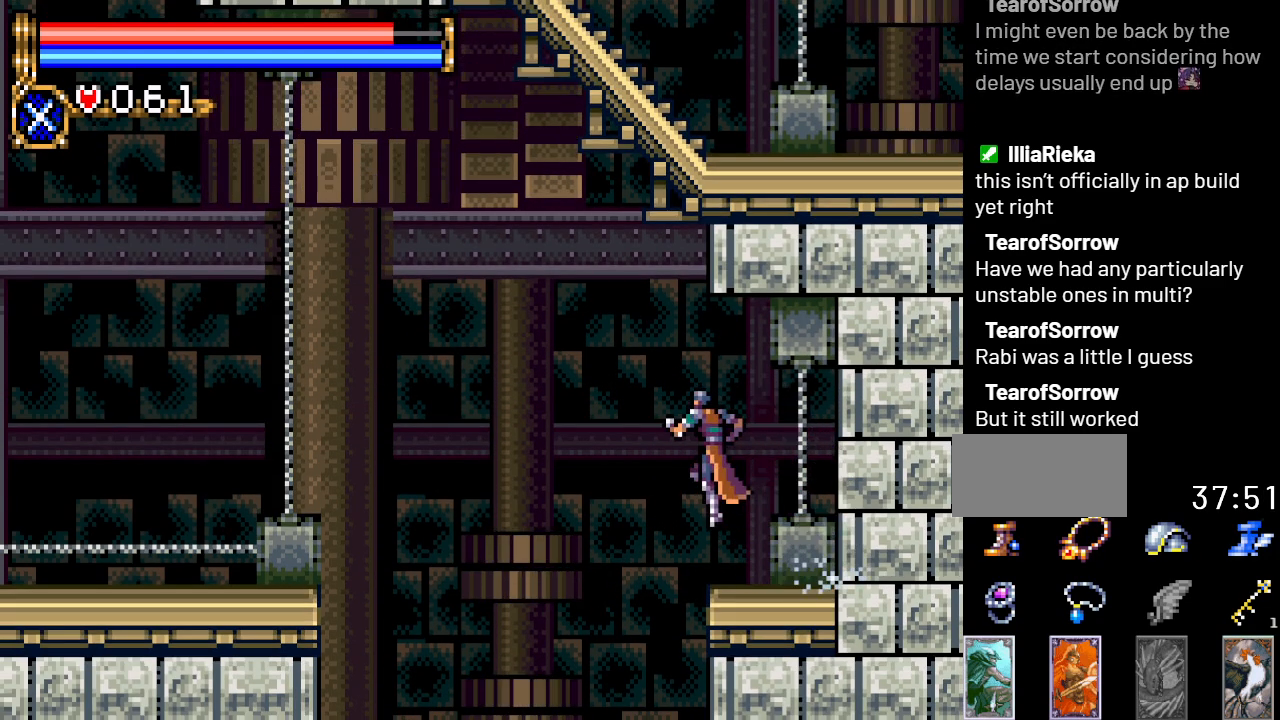
{"buttons": ["DPAD_LEFT"], "events": [[400, "A", "up"]]}
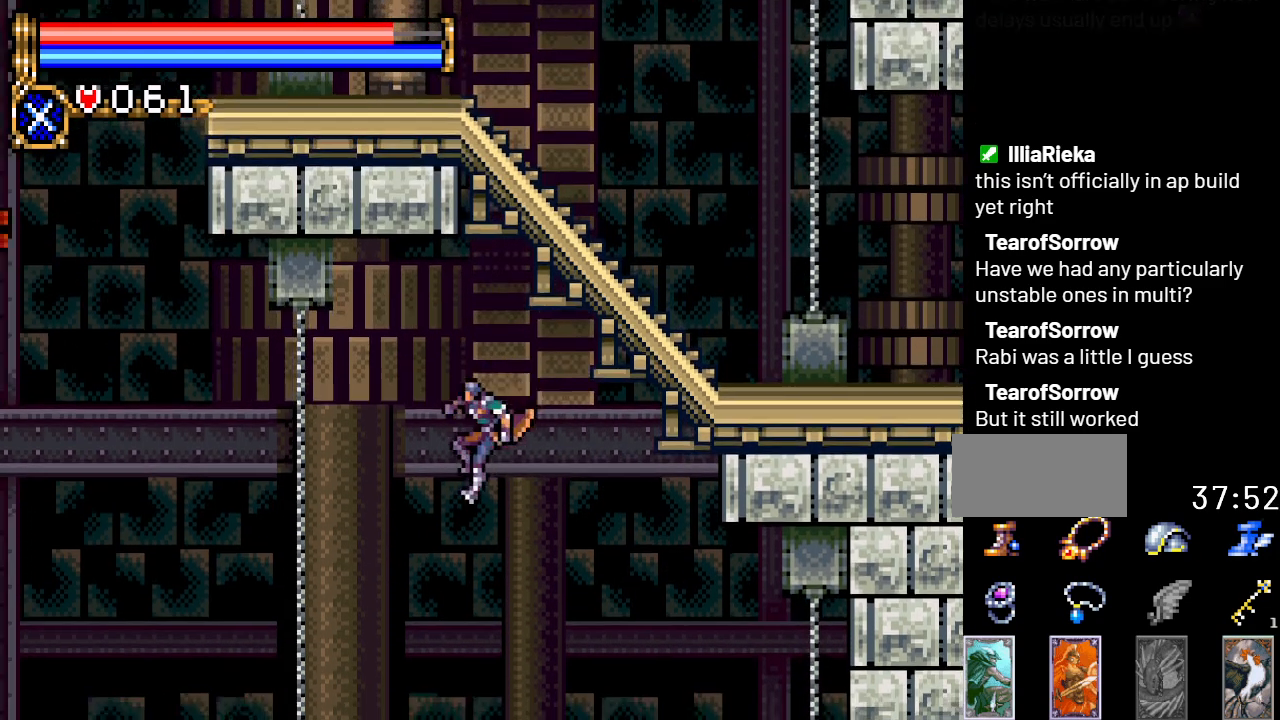
{"buttons": ["A", "DPAD_LEFT"], "events": [[250, "A", "down"]]}
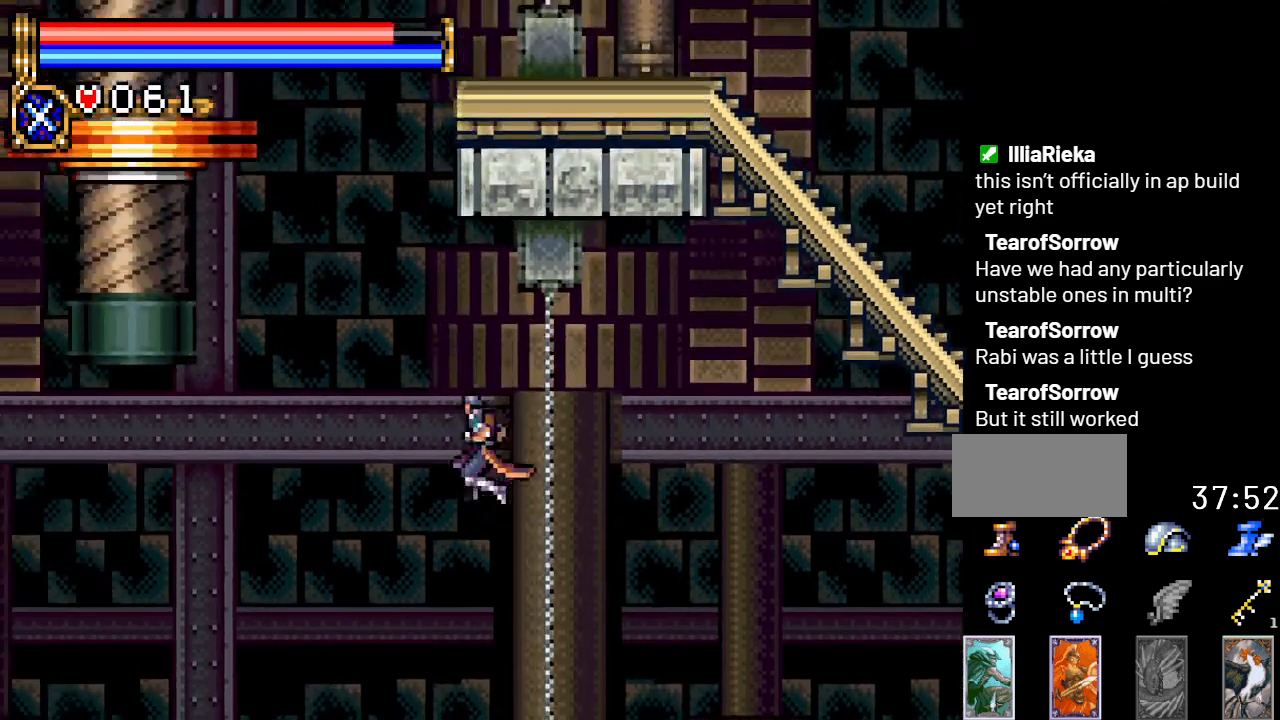
{"buttons": ["DPAD_LEFT"], "events": [[233, "A", "up"]]}
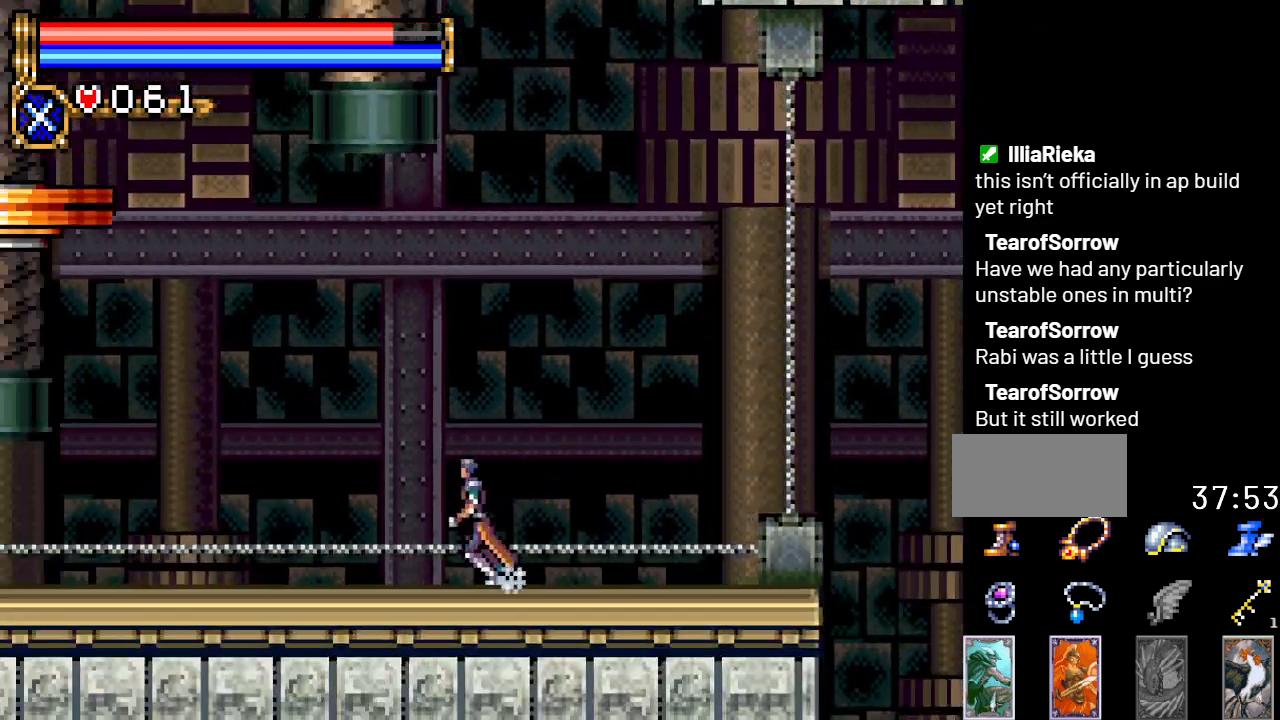
{"buttons": ["DPAD_LEFT"], "events": []}
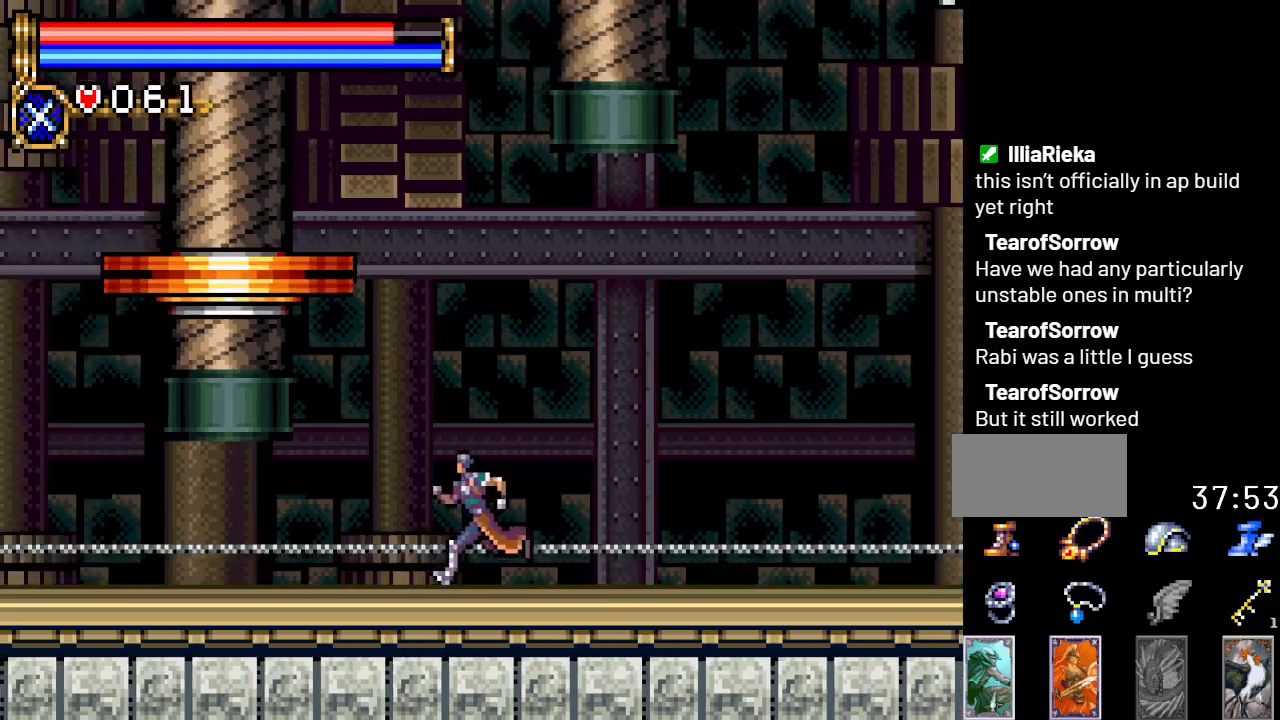
{"buttons": ["A", "DPAD_LEFT"], "events": [[200, "A", "down"]]}
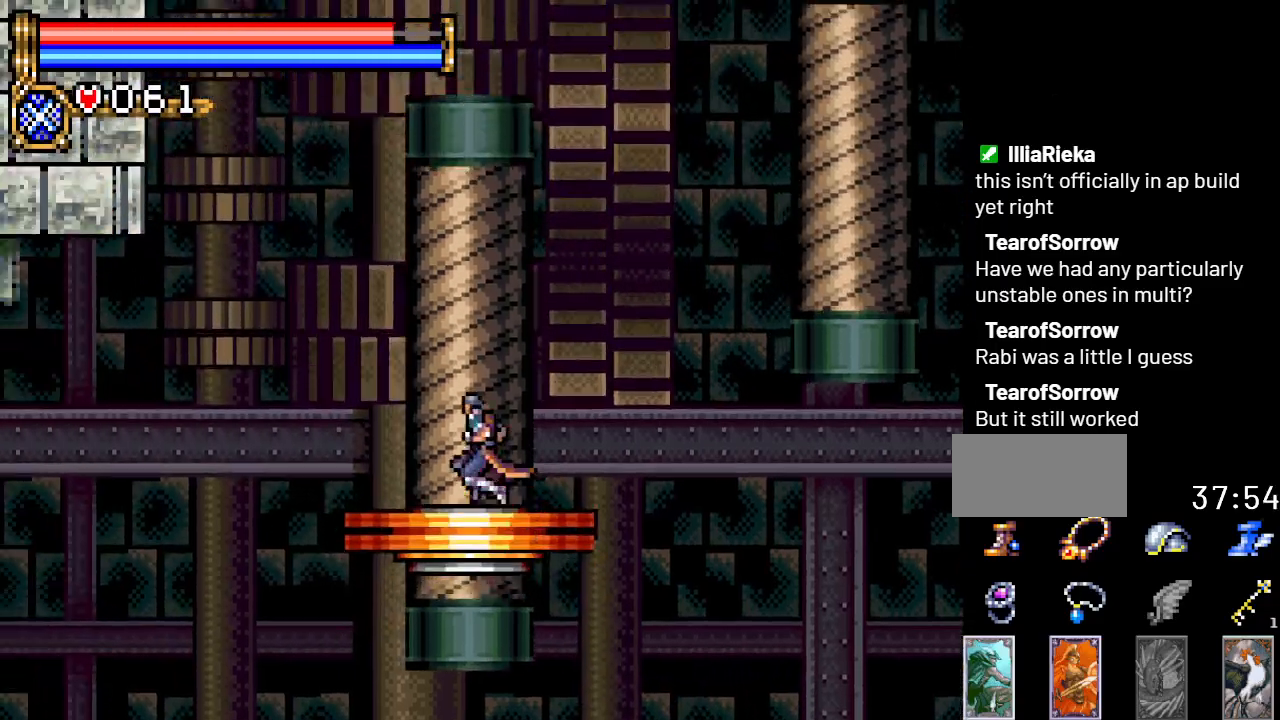
{"buttons": ["DPAD_LEFT"], "events": [[117, "A", "up"]]}
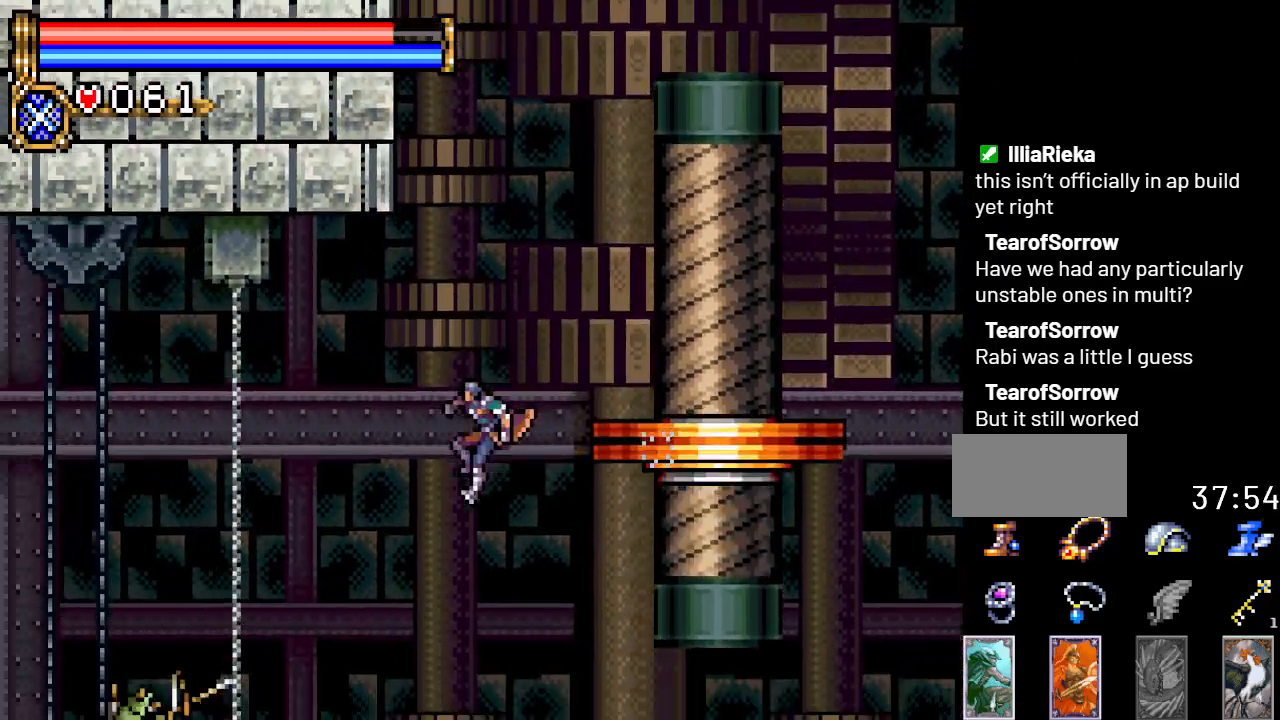
{"buttons": [], "events": [[433, "DPAD_LEFT", "up"]]}